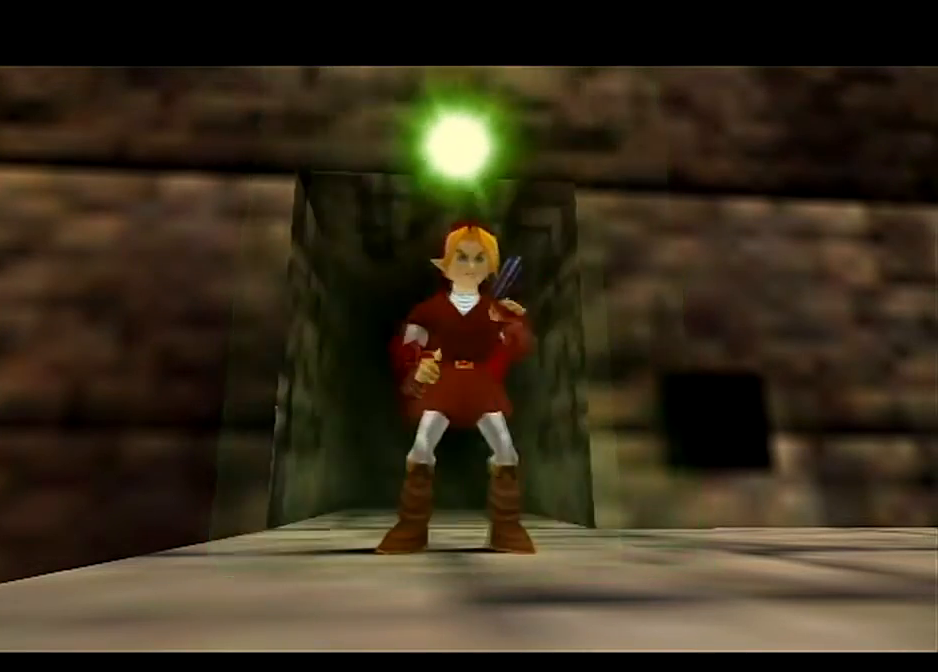
Gameplay with a controller (Nintendo layout); each line is a JSON object with the inputs held at the frame after it. "events" lists button and stick changes between this image and that frame as [ms after this image, input, new state], when the widget could be followed in between. Not read: L3 R3.
{"buttons": [], "left_stick": "right", "right_stick": "center", "events": [[100, "left_stick", "down-right"], [300, "left_stick", "right"]]}
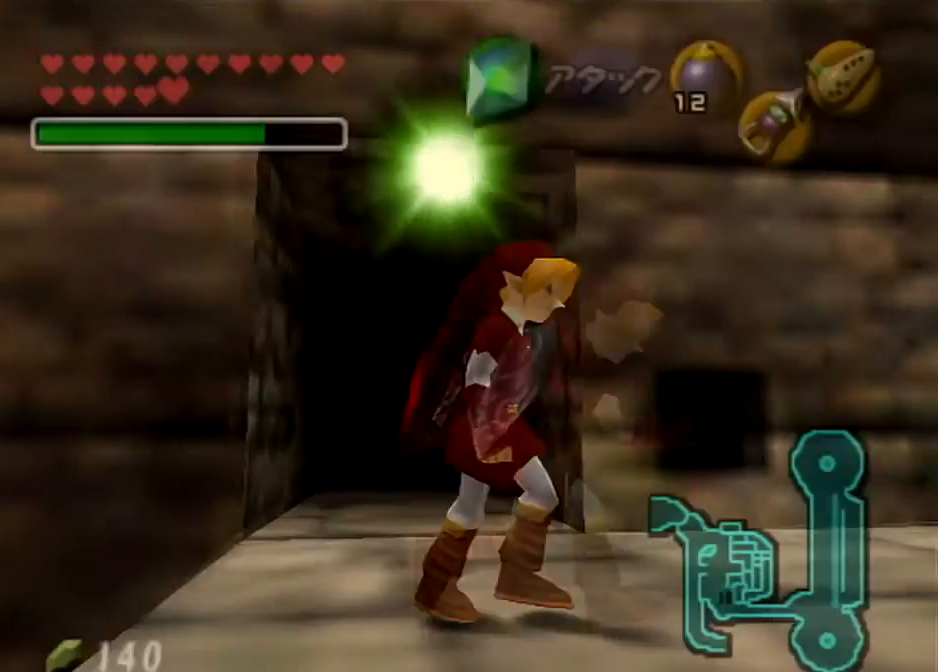
{"buttons": ["A"], "left_stick": "up-right", "right_stick": "center", "events": [[100, "A", "down"], [100, "left_stick", "up-right"]]}
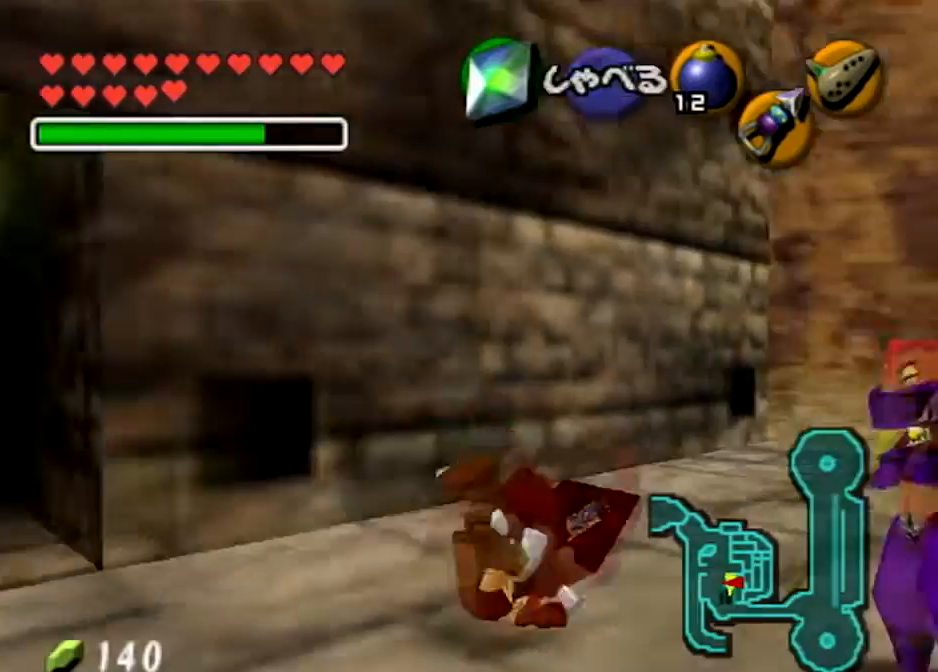
{"buttons": [], "left_stick": "up-right", "right_stick": "center", "events": [[100, "A", "up"]]}
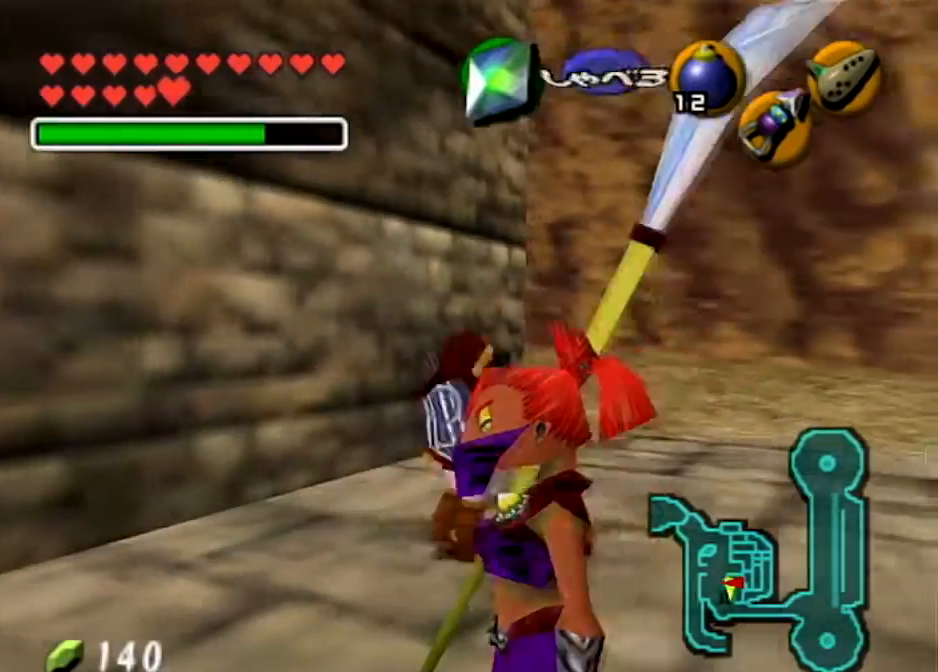
{"buttons": ["A"], "left_stick": "up", "right_stick": "center", "events": [[33, "A", "down"], [500, "left_stick", "up"]]}
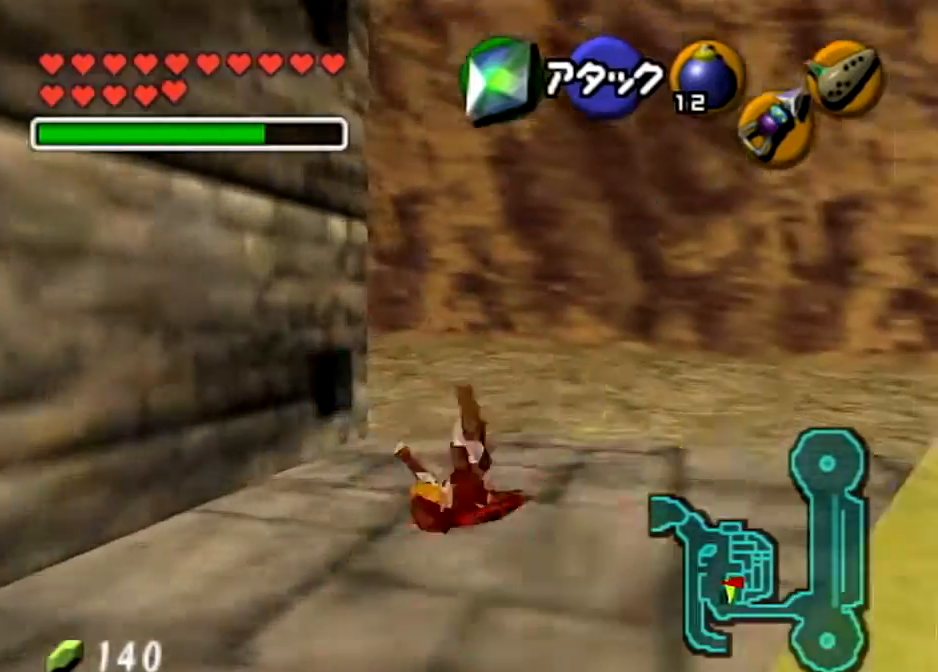
{"buttons": ["L1"], "left_stick": "up", "right_stick": "center", "events": [[67, "A", "up"], [234, "left_stick", "up-left"], [267, "A", "down"], [401, "L1", "down"], [434, "A", "up"], [434, "left_stick", "up"]]}
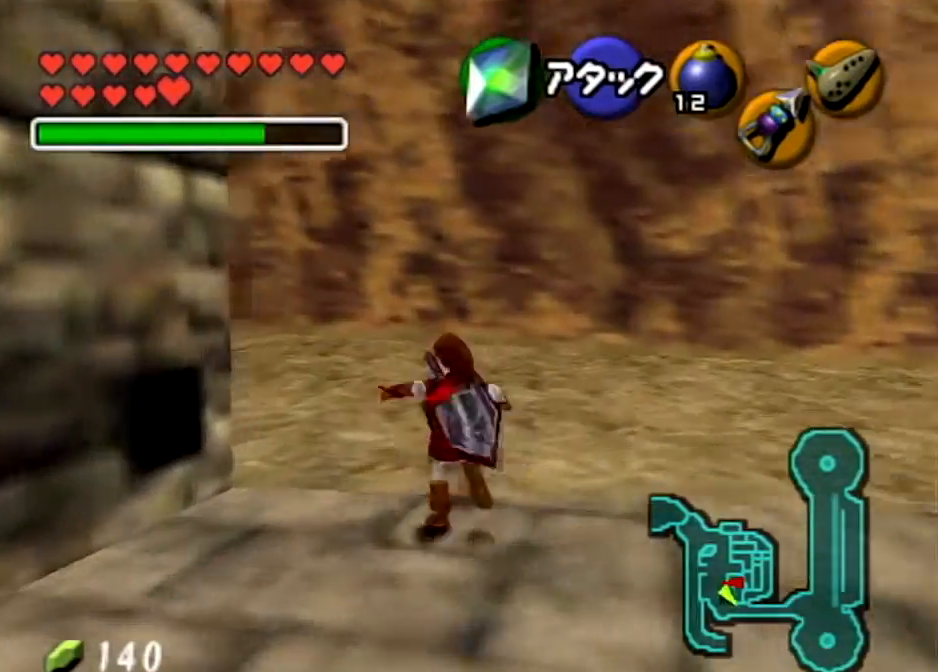
{"buttons": [], "left_stick": "up", "right_stick": "center", "events": [[66, "L1", "up"]]}
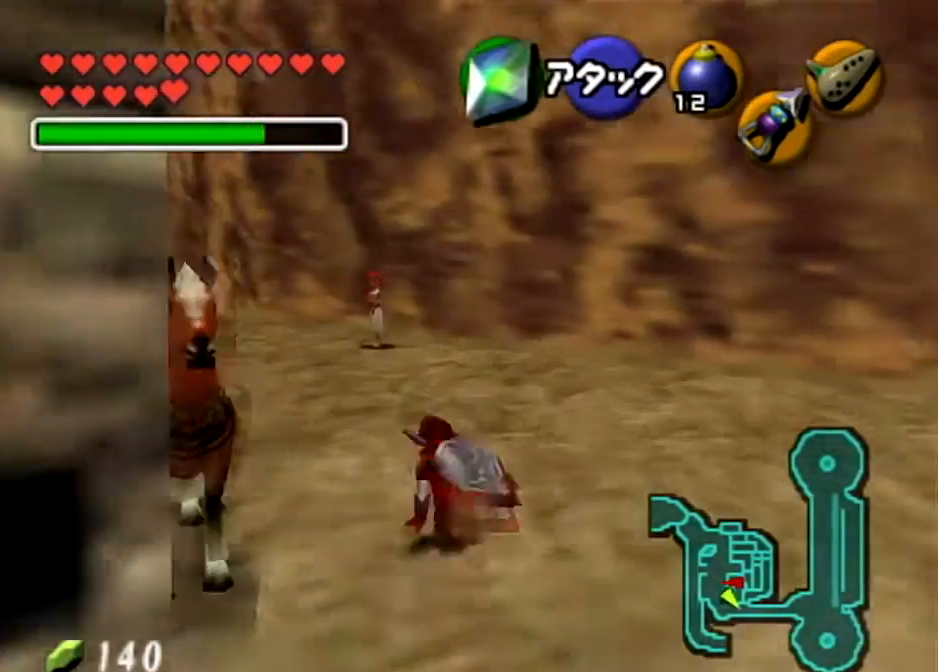
{"buttons": [], "left_stick": "down-left", "right_stick": "center", "events": [[33, "left_stick", "up-left"], [134, "left_stick", "left"], [267, "left_stick", "down-left"]]}
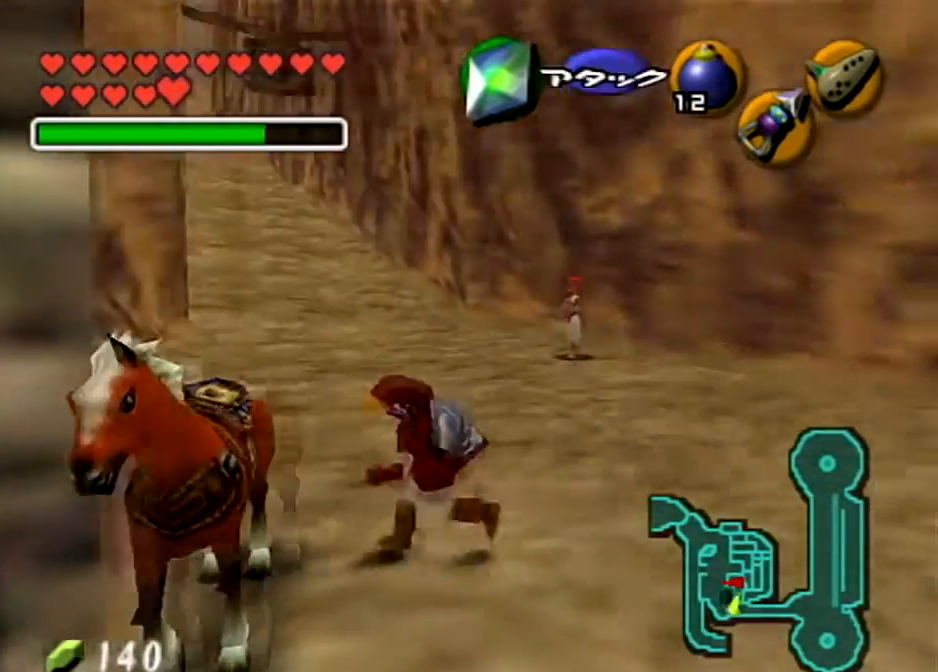
{"buttons": [], "left_stick": "center", "right_stick": "center", "events": [[133, "left_stick", "left"], [233, "A", "down"], [300, "left_stick", "center"], [333, "A", "up"], [400, "A", "down"], [500, "A", "up"]]}
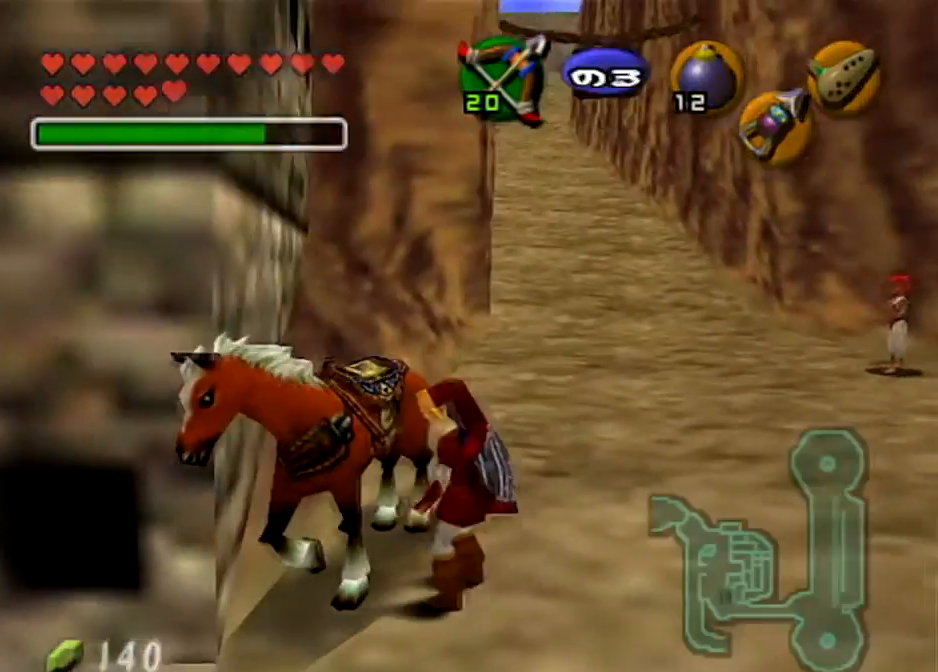
{"buttons": [], "left_stick": "center", "right_stick": "center", "events": [[100, "A", "down"], [200, "A", "up"], [234, "L1", "down"], [367, "L1", "up"]]}
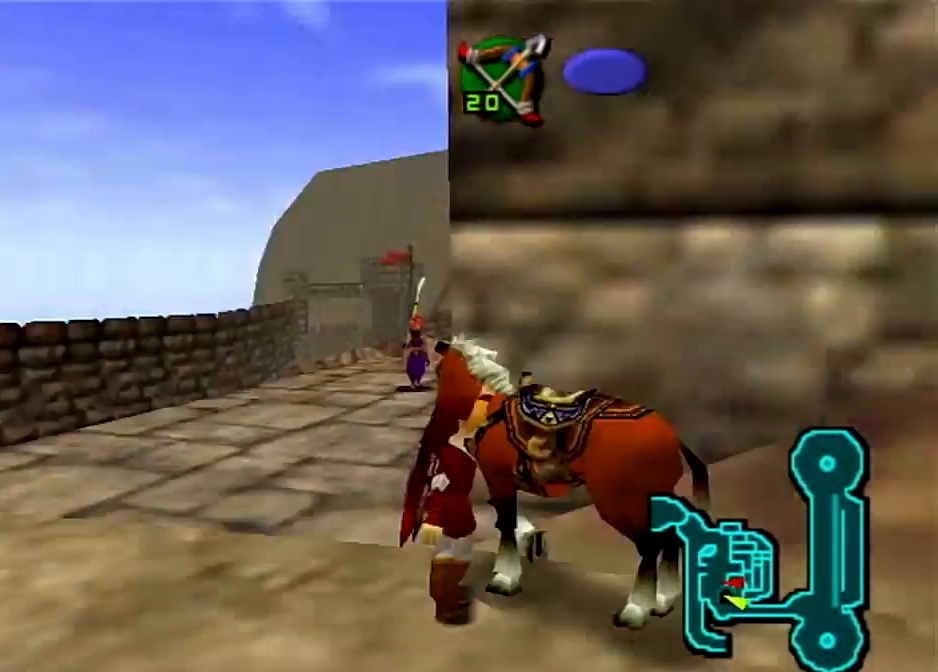
{"buttons": [], "left_stick": "up-left", "right_stick": "center", "events": [[166, "left_stick", "up-left"]]}
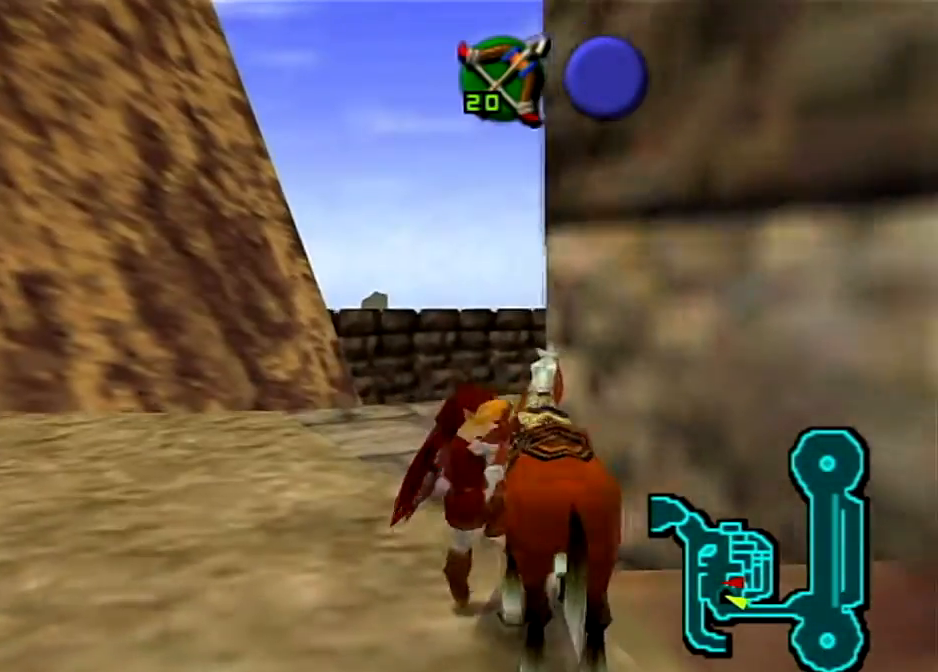
{"buttons": [], "left_stick": "up-left", "right_stick": "center", "events": []}
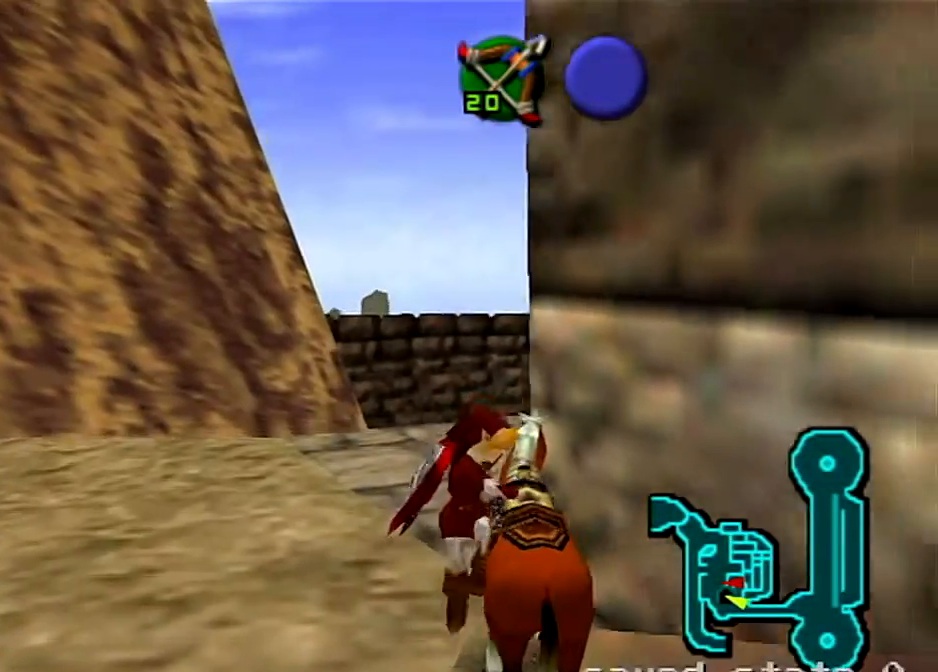
{"buttons": [], "left_stick": "up-left", "right_stick": "center", "events": []}
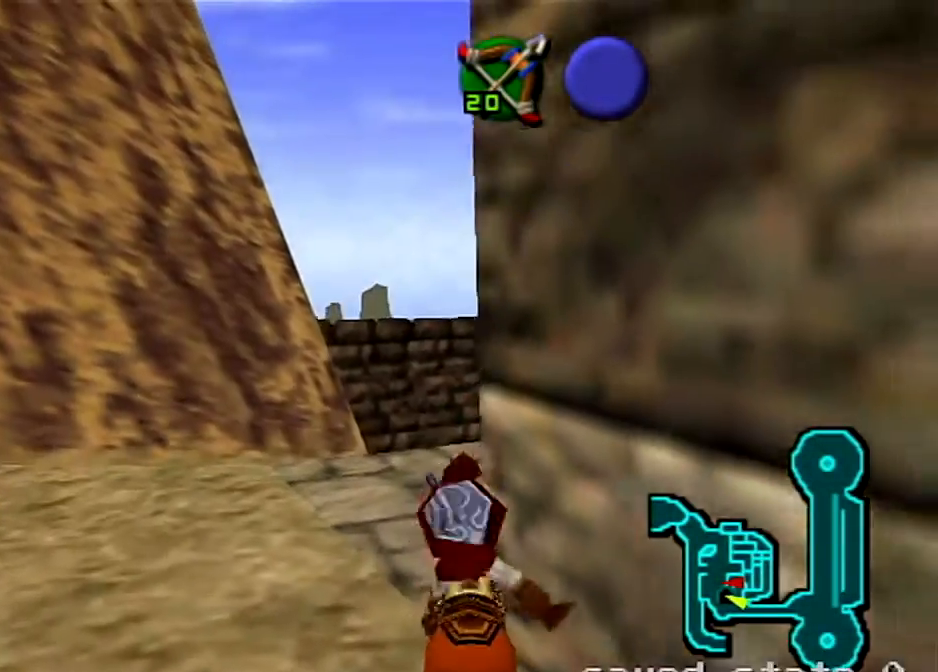
{"buttons": [], "left_stick": "up-left", "right_stick": "center", "events": []}
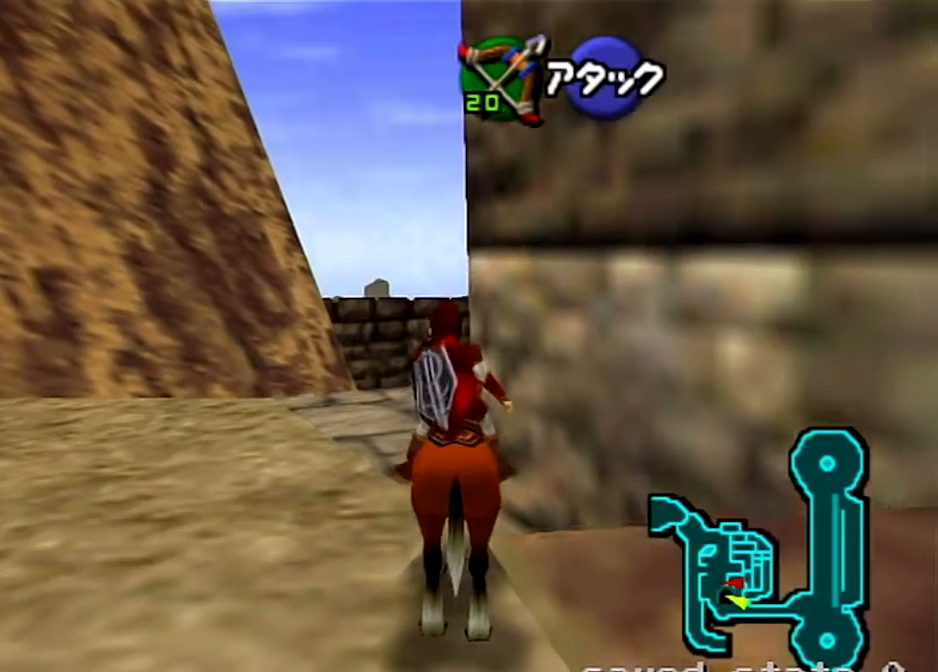
{"buttons": [], "left_stick": "up-left", "right_stick": "center", "events": []}
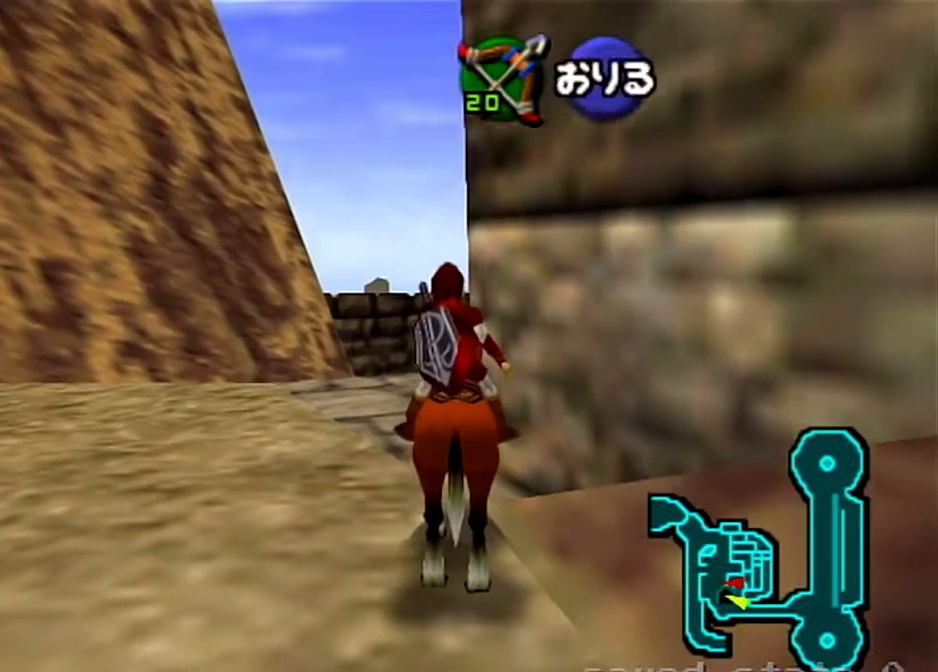
{"buttons": [], "left_stick": "up-left", "right_stick": "center", "events": []}
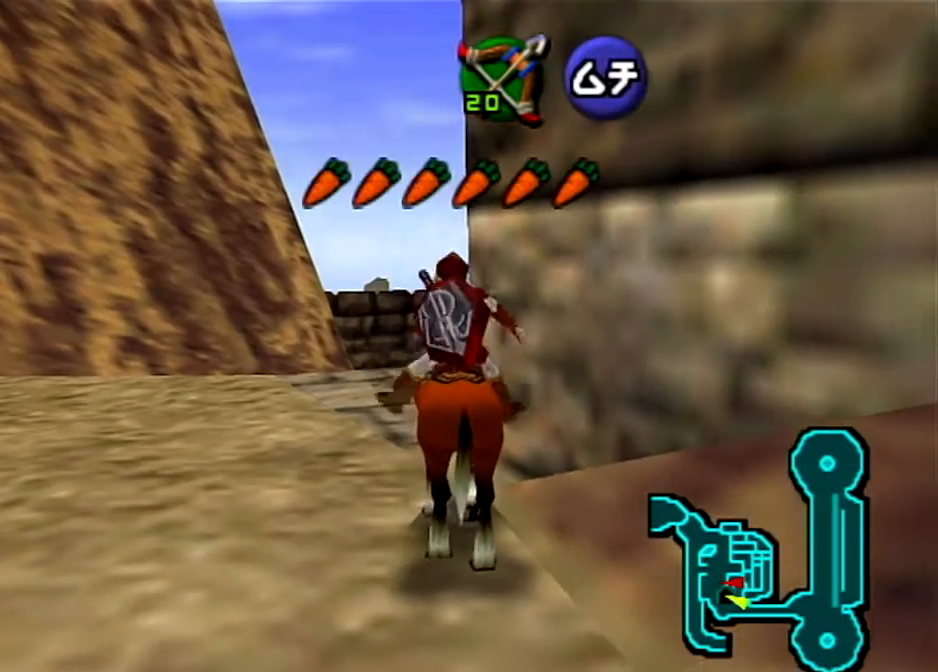
{"buttons": [], "left_stick": "up-left", "right_stick": "center", "events": []}
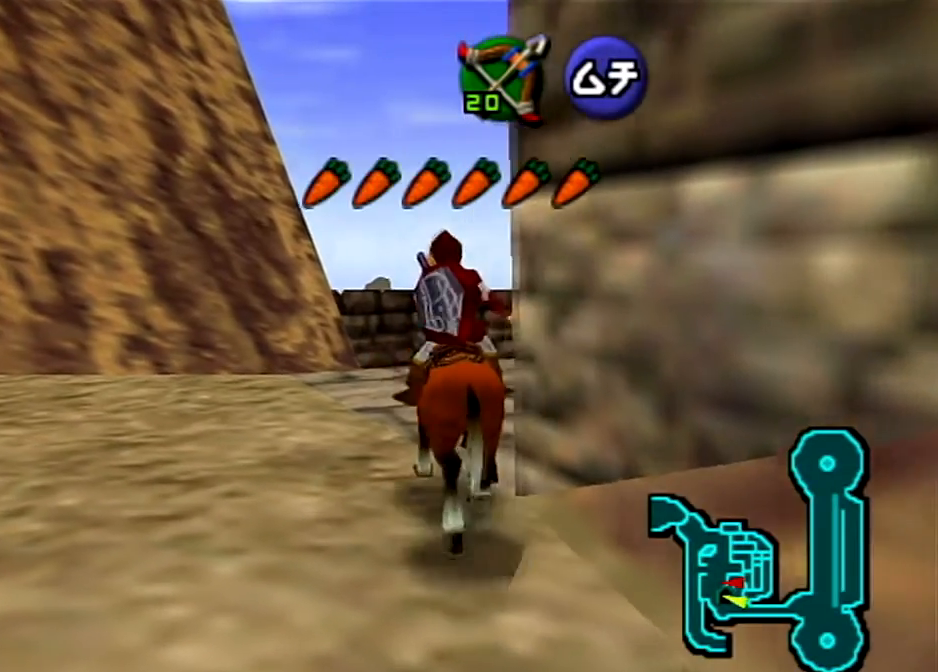
{"buttons": [], "left_stick": "up-left", "right_stick": "center", "events": []}
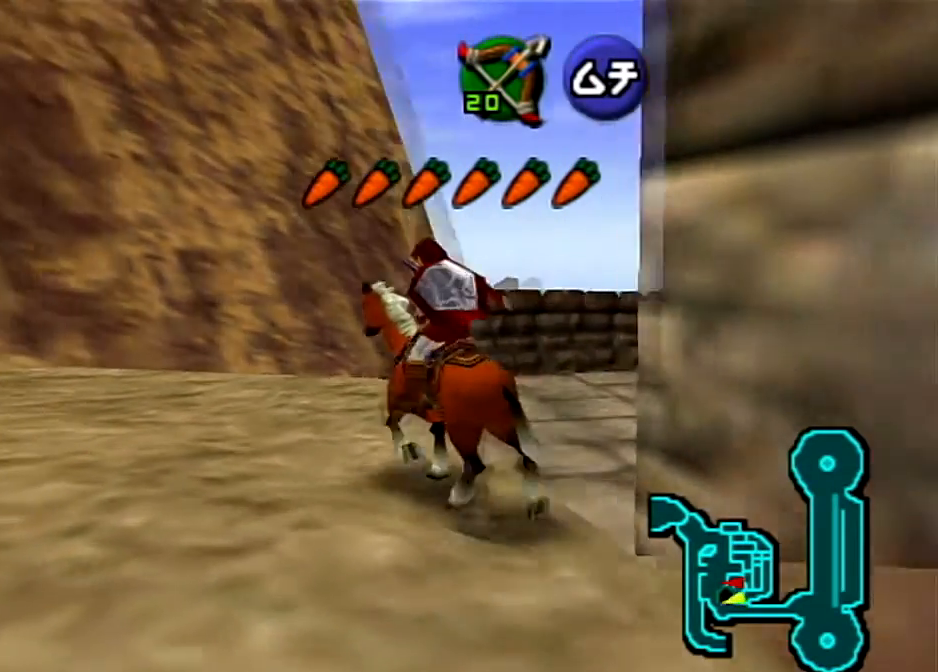
{"buttons": [], "left_stick": "up-left", "right_stick": "center", "events": []}
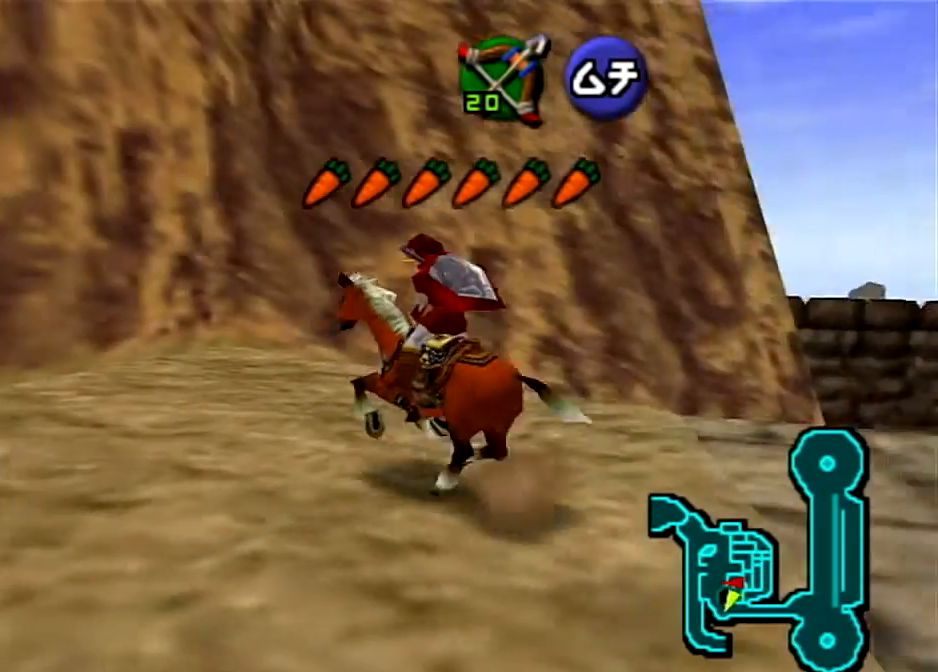
{"buttons": [], "left_stick": "up-left", "right_stick": "center", "events": []}
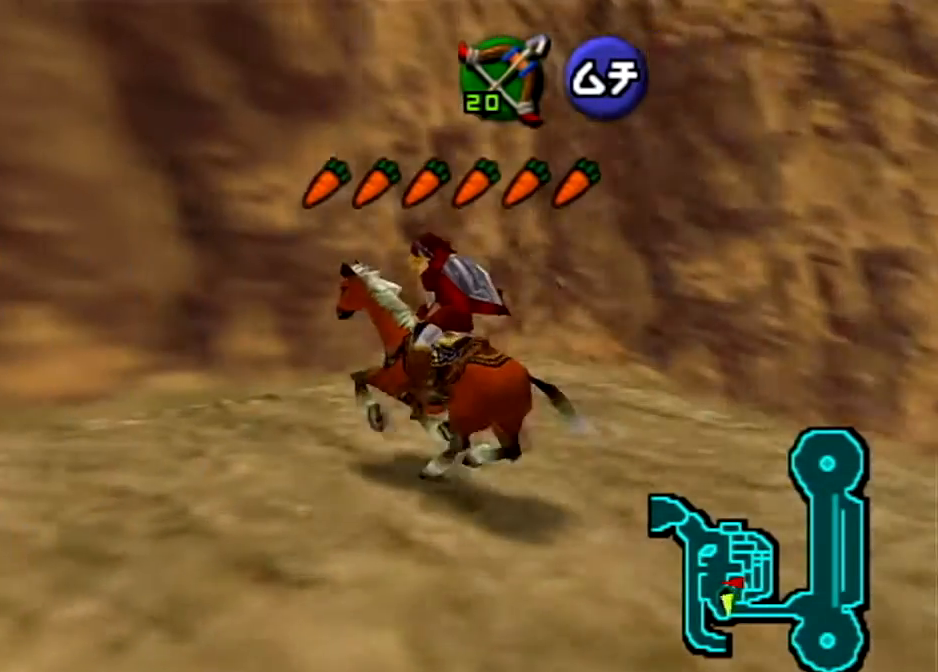
{"buttons": [], "left_stick": "up-left", "right_stick": "center", "events": []}
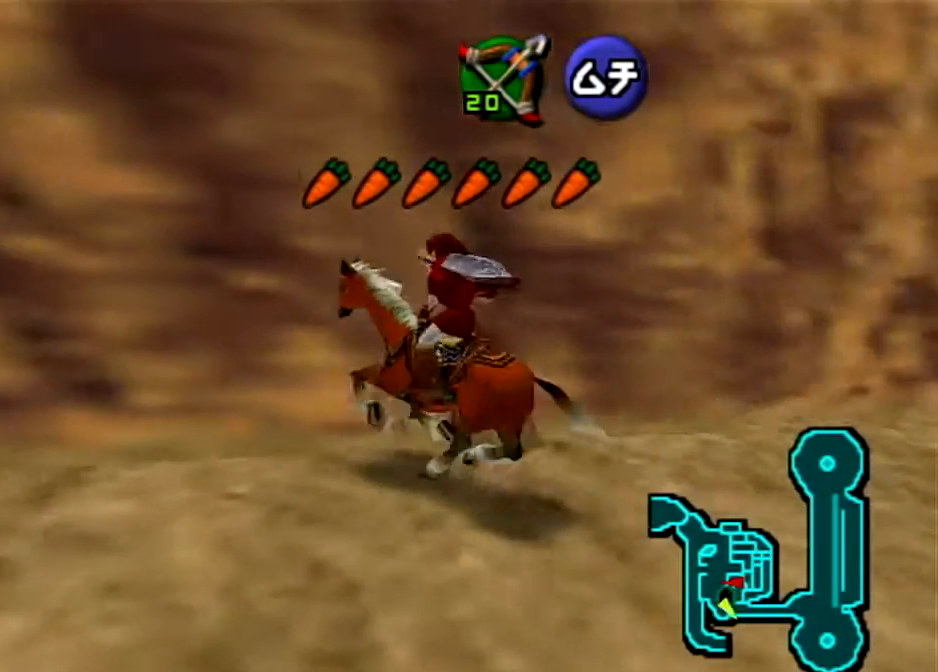
{"buttons": [], "left_stick": "up-left", "right_stick": "center", "events": []}
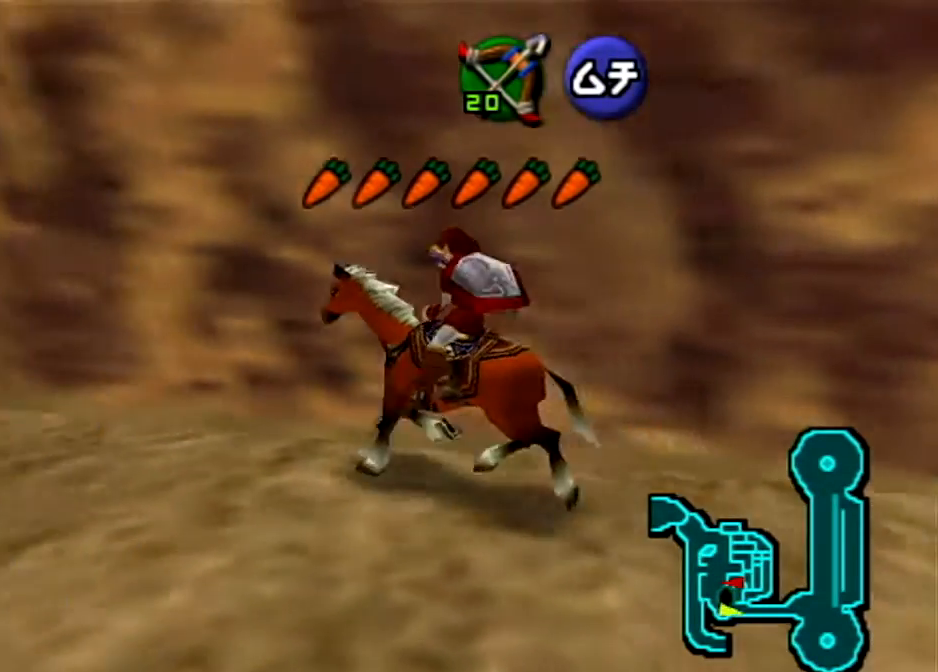
{"buttons": [], "left_stick": "up", "right_stick": "center", "events": [[467, "left_stick", "up"]]}
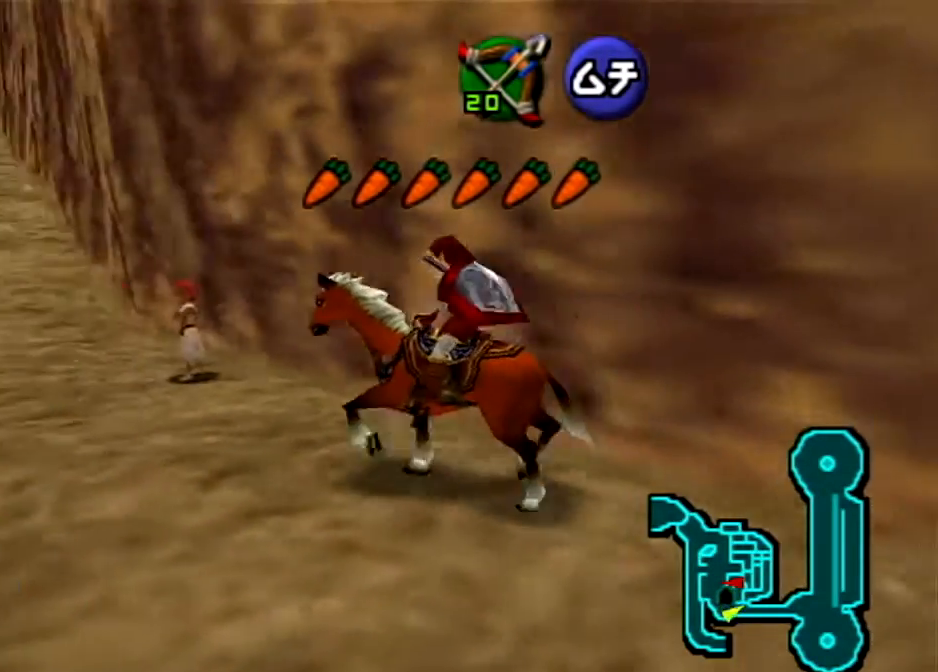
{"buttons": [], "left_stick": "up-right", "right_stick": "center", "events": [[300, "A", "down"], [433, "A", "up"], [467, "left_stick", "up-right"]]}
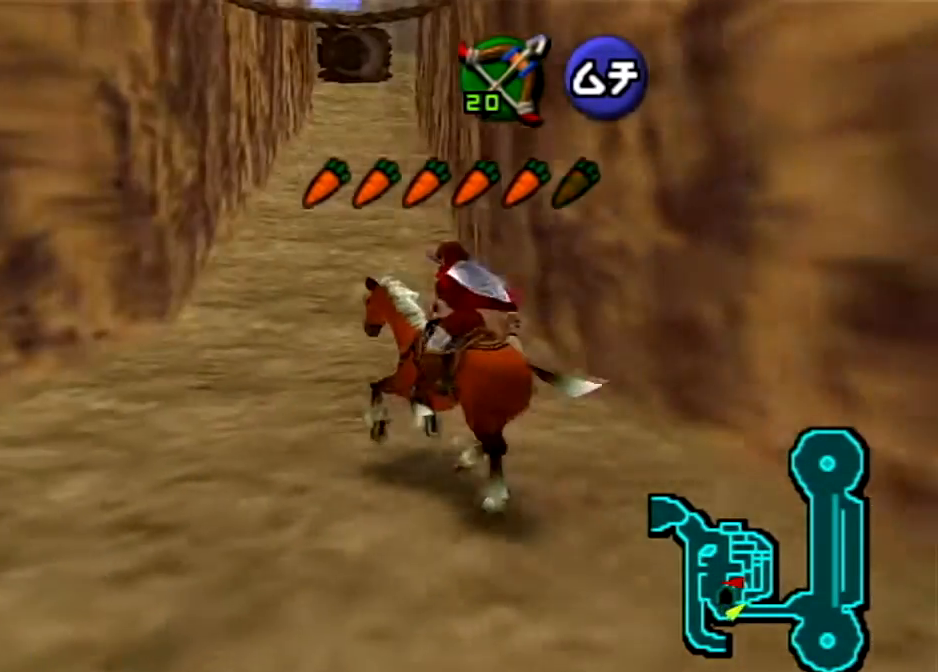
{"buttons": [], "left_stick": "up-right", "right_stick": "center", "events": []}
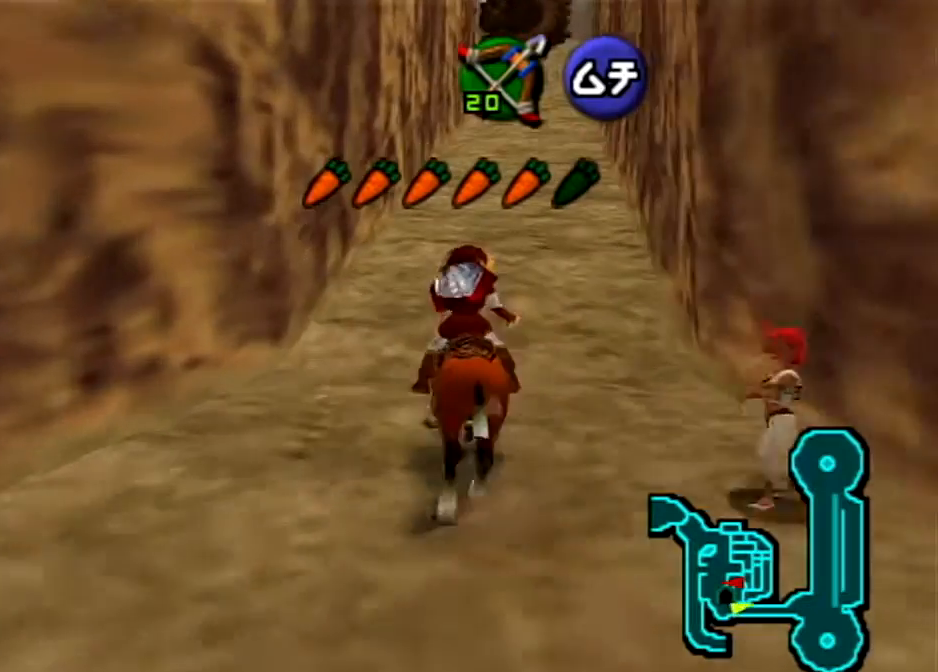
{"buttons": [], "left_stick": "up", "right_stick": "center", "events": [[400, "left_stick", "up"]]}